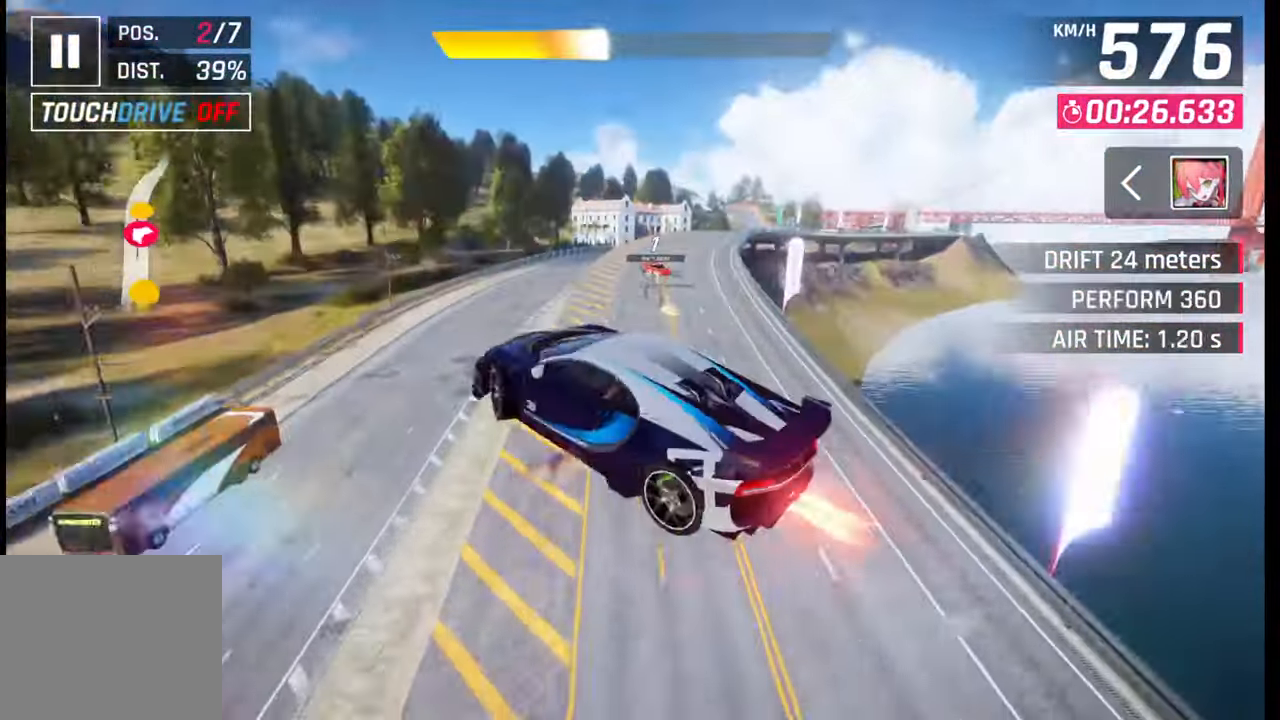
Gameplay with a controller (PlayStation layout); each line is a JSON object with the inputs held at the frame after it. "events" lists button and stick changes between this image and that frame as [ms after this image, input, new state], when the widget could be followed in between.
{"buttons": [], "left_stick": "right", "right_stick": "center", "events": [[267, "CROSS", "down"], [350, "CROSS", "up"]]}
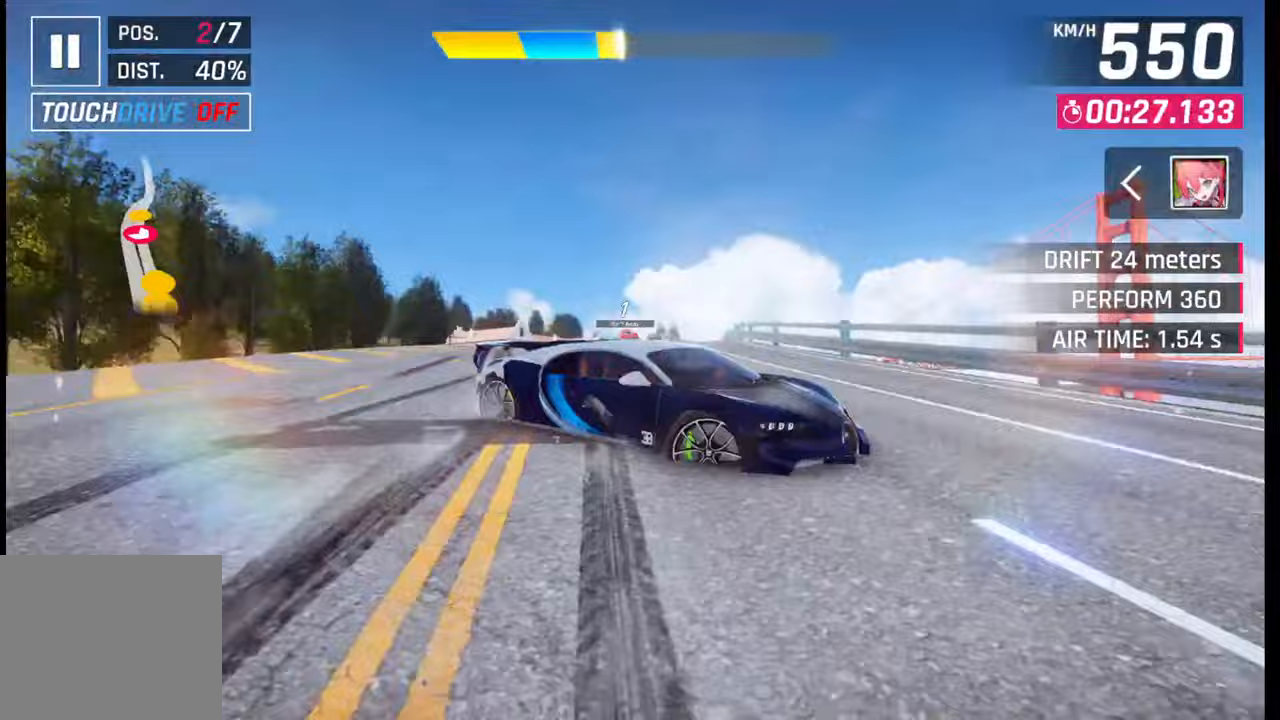
{"buttons": [], "left_stick": "center", "right_stick": "center", "events": [[333, "left_stick", "center"]]}
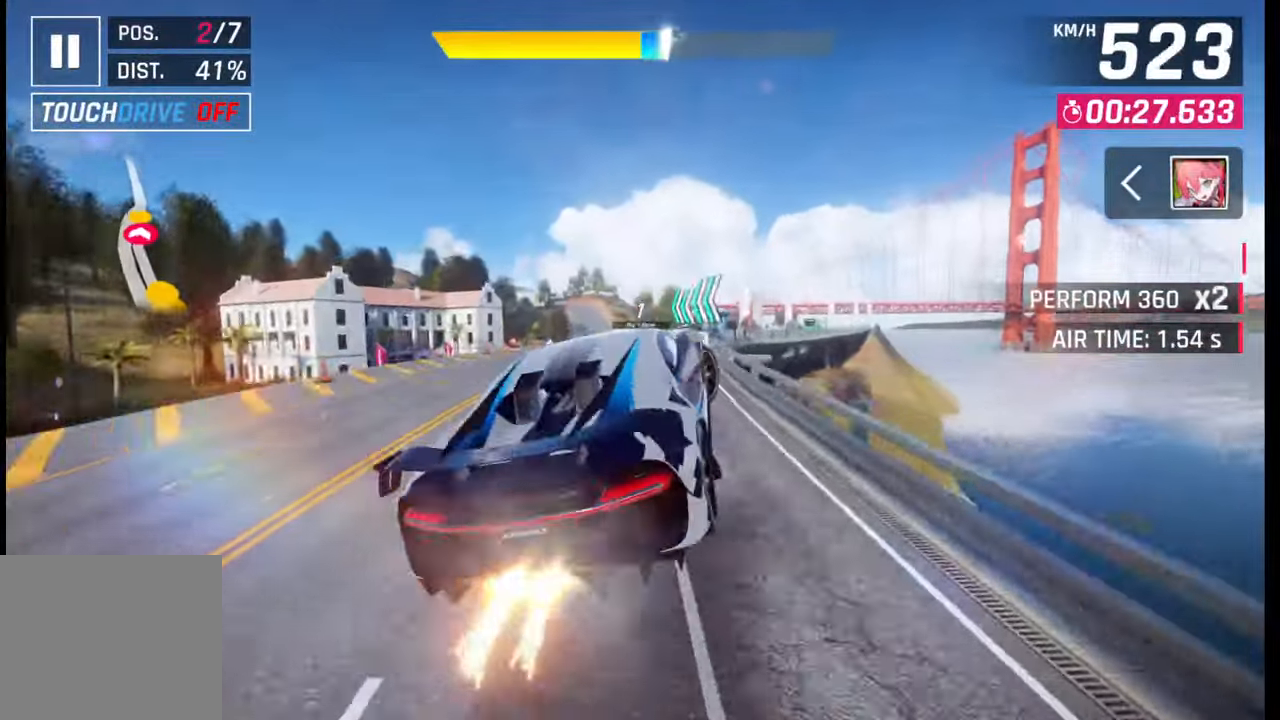
{"buttons": [], "left_stick": "center", "right_stick": "center", "events": [[117, "SQUARE", "down"], [167, "SQUARE", "up"], [267, "CROSS", "down"], [333, "CROSS", "up"], [400, "CROSS", "down"], [483, "CROSS", "up"]]}
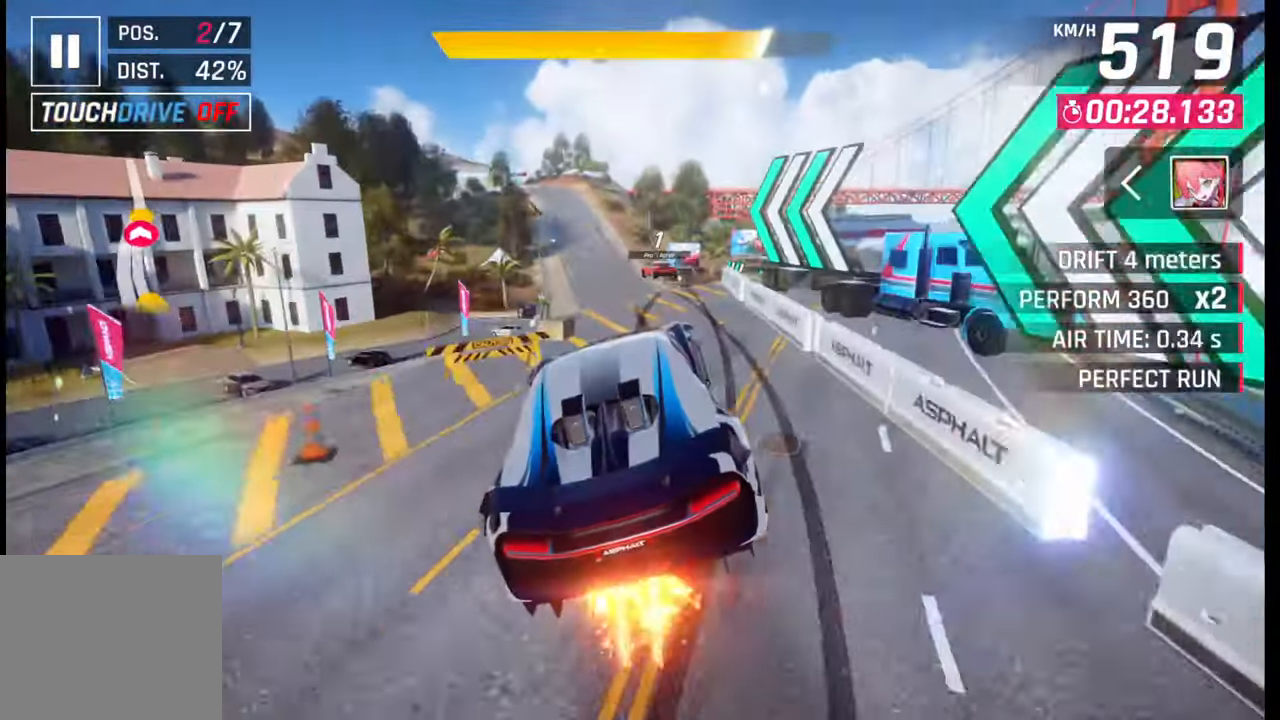
{"buttons": ["CROSS"], "left_stick": "left", "right_stick": "center", "events": [[33, "CROSS", "down"], [117, "CROSS", "up"], [233, "SQUARE", "down"], [233, "left_stick", "left"], [283, "SQUARE", "up"], [367, "CROSS", "down"], [400, "CROSS", "up"], [500, "CROSS", "down"]]}
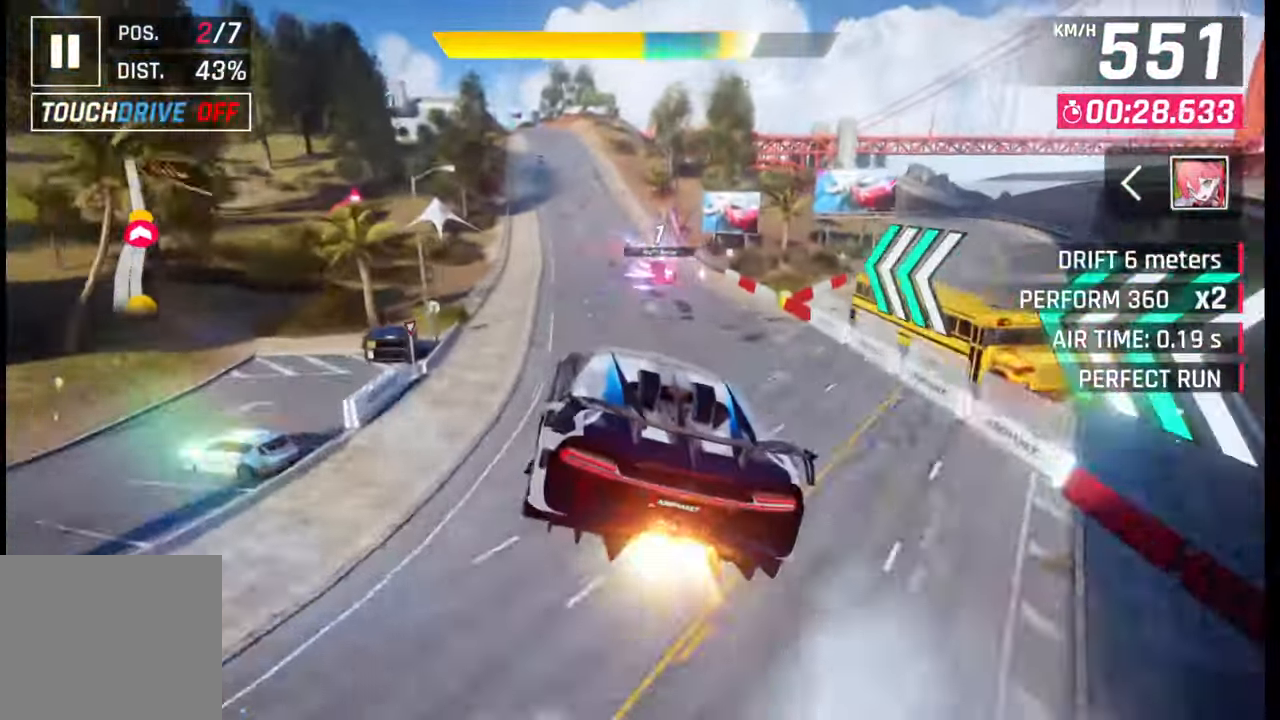
{"buttons": [], "left_stick": "left", "right_stick": "center", "events": [[50, "CROSS", "up"], [333, "SQUARE", "down"], [367, "CROSS", "down"], [367, "SQUARE", "up"], [367, "left_stick", "center"], [383, "CROSS", "up"], [467, "left_stick", "left"]]}
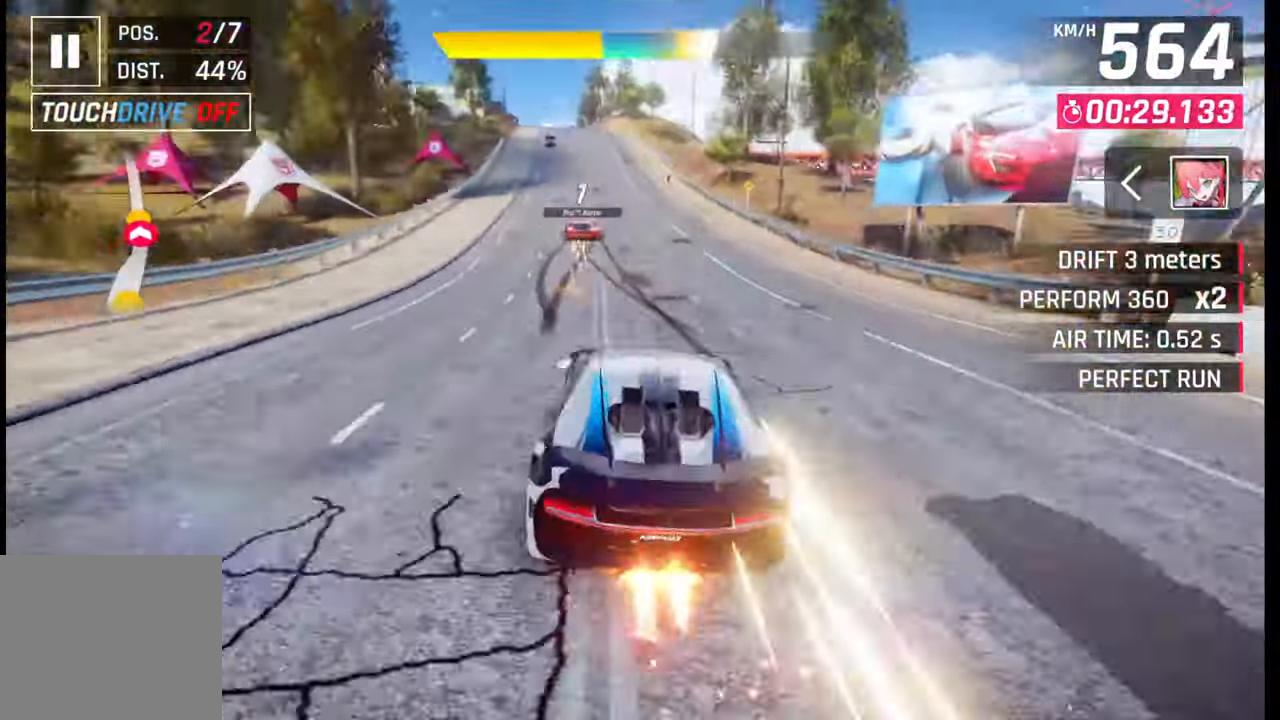
{"buttons": [], "left_stick": "left", "right_stick": "center", "events": [[200, "SQUARE", "down"], [217, "CROSS", "down"], [217, "SQUARE", "up"], [250, "CROSS", "up"]]}
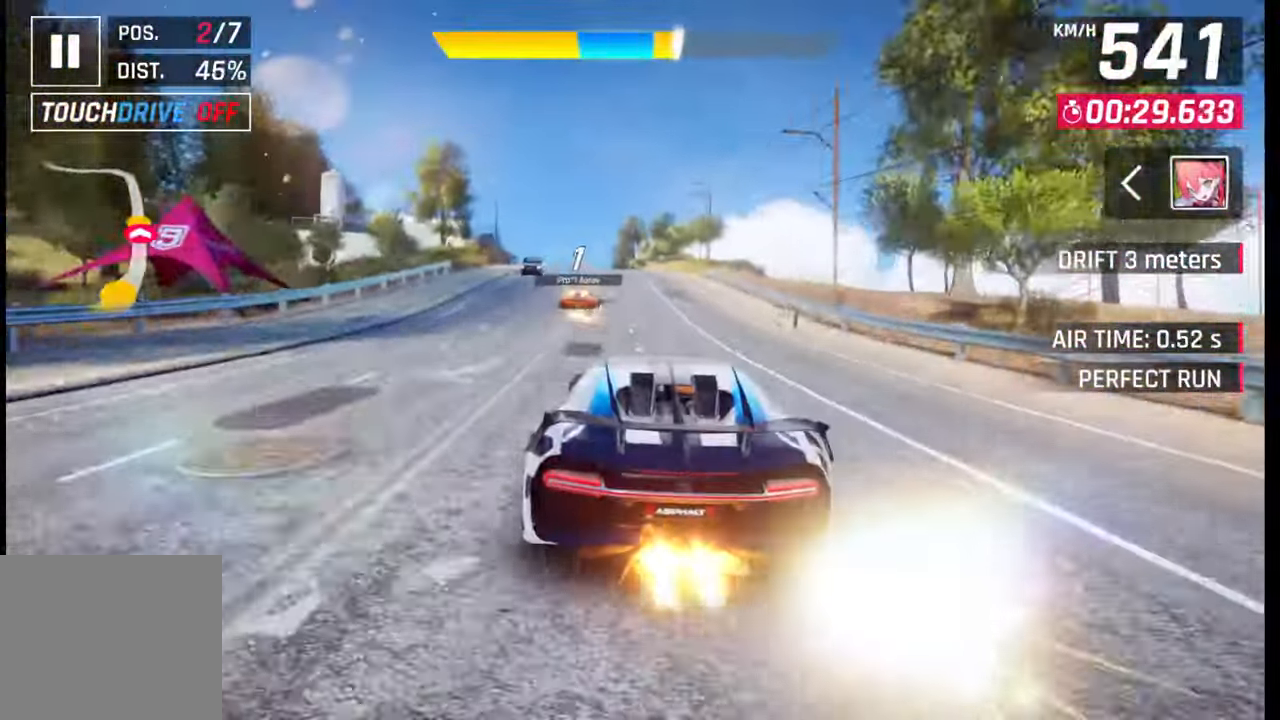
{"buttons": [], "left_stick": "center", "right_stick": "center", "events": [[117, "left_stick", "center"], [350, "SQUARE", "down"], [433, "SQUARE", "up"]]}
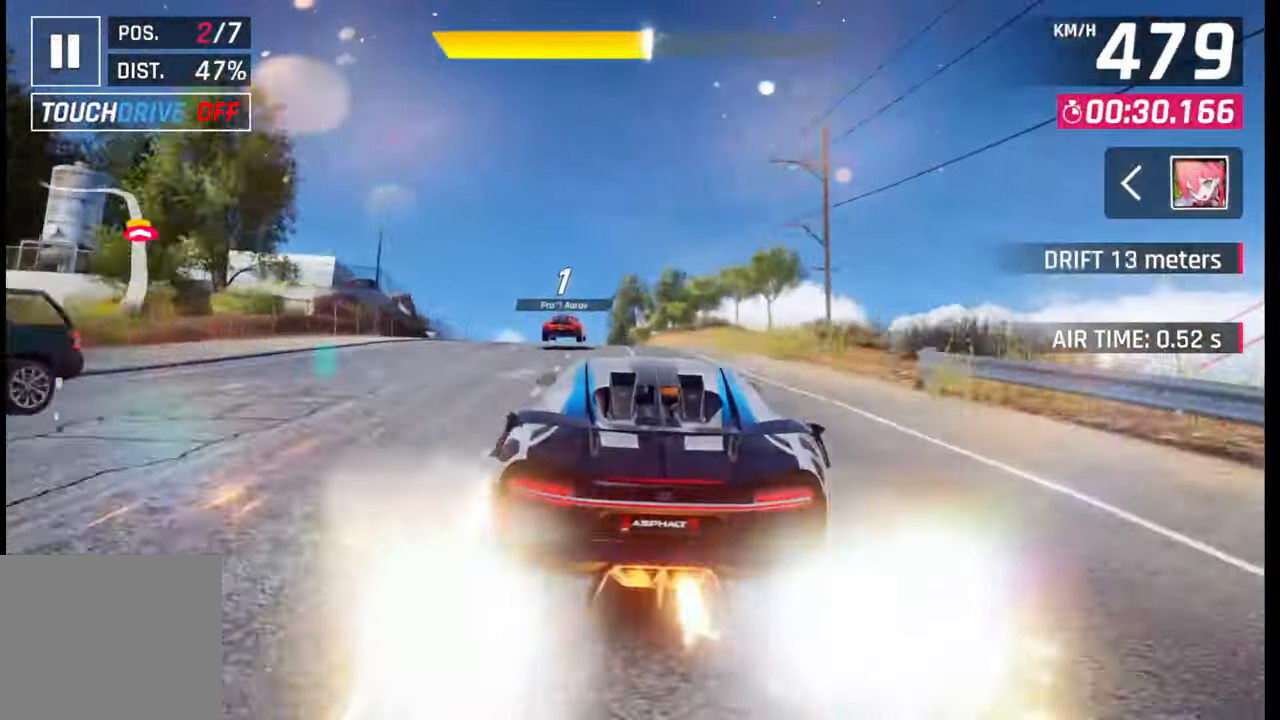
{"buttons": [], "left_stick": "left", "right_stick": "center", "events": [[217, "left_stick", "left"]]}
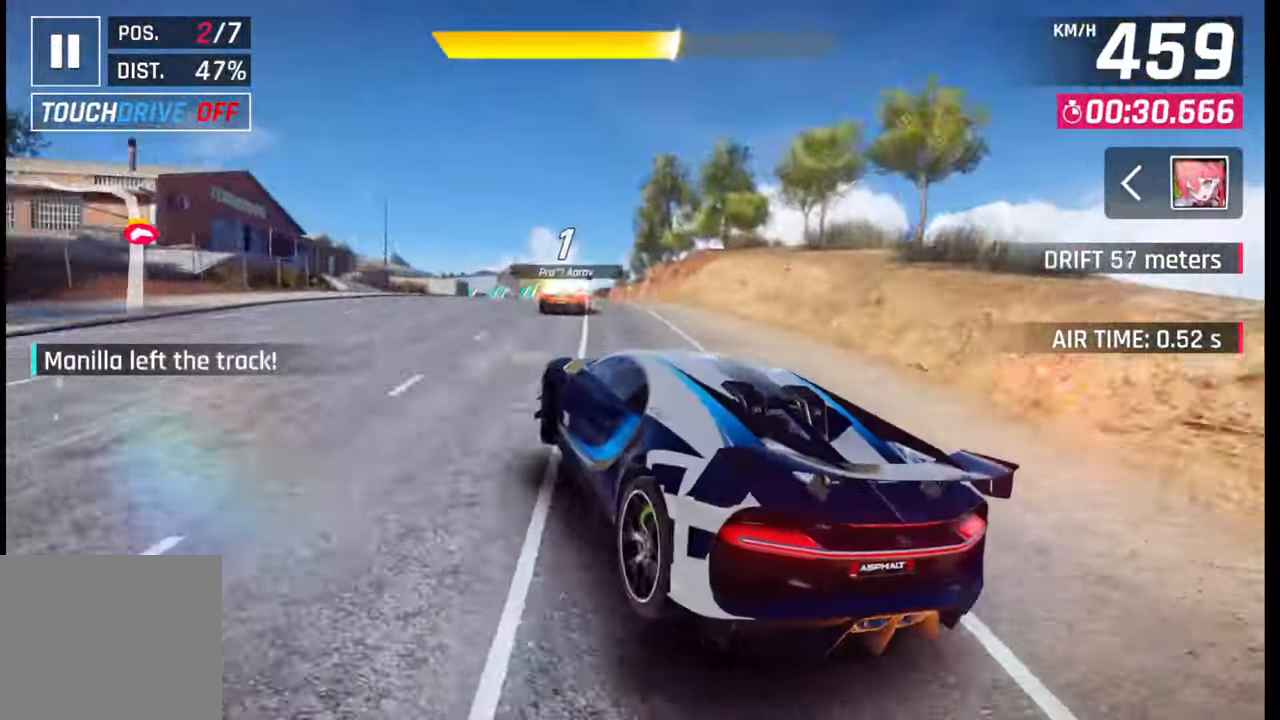
{"buttons": [], "left_stick": "left", "right_stick": "center", "events": []}
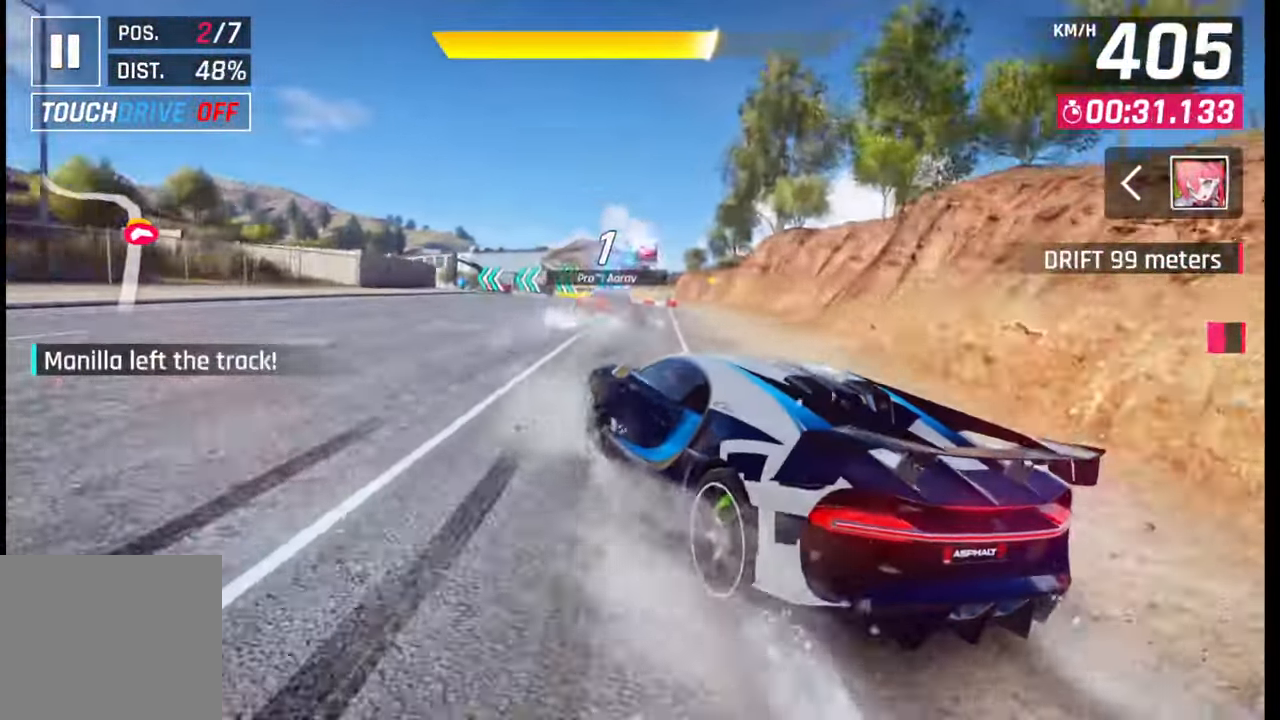
{"buttons": [], "left_stick": "left", "right_stick": "center", "events": []}
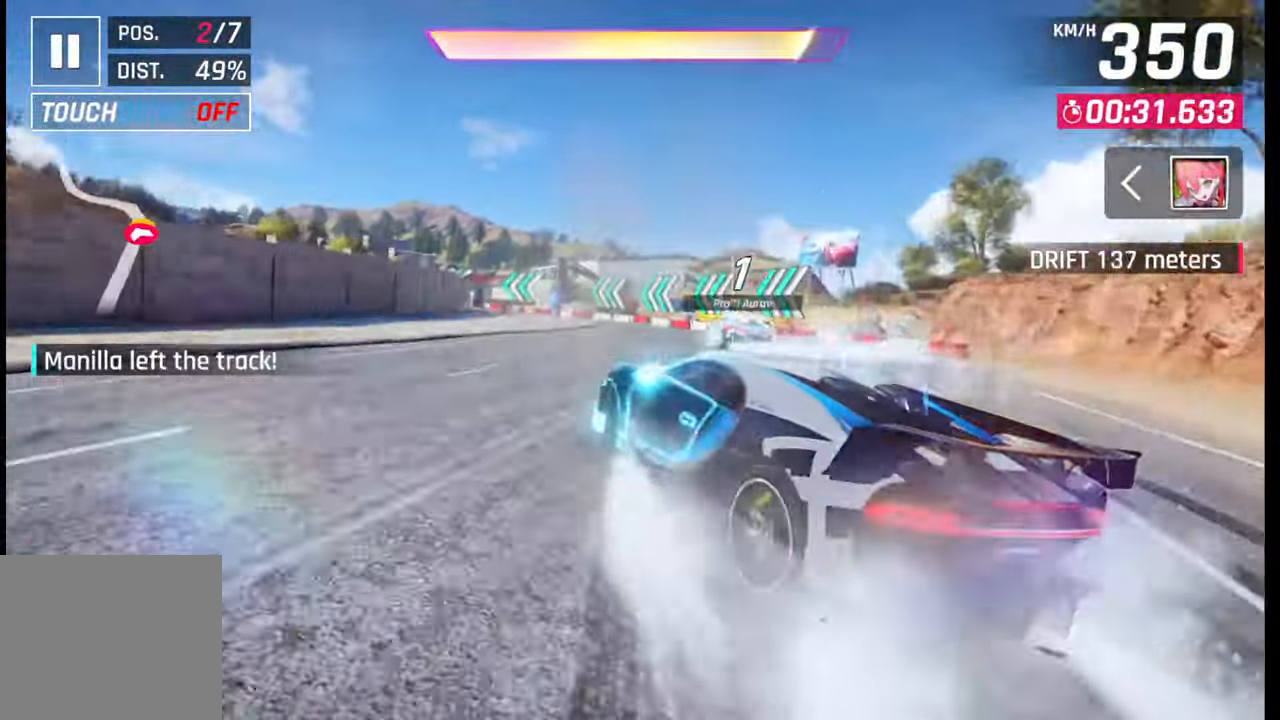
{"buttons": ["L3"], "left_stick": "left", "right_stick": "center", "events": [[450, "L3", "down"]]}
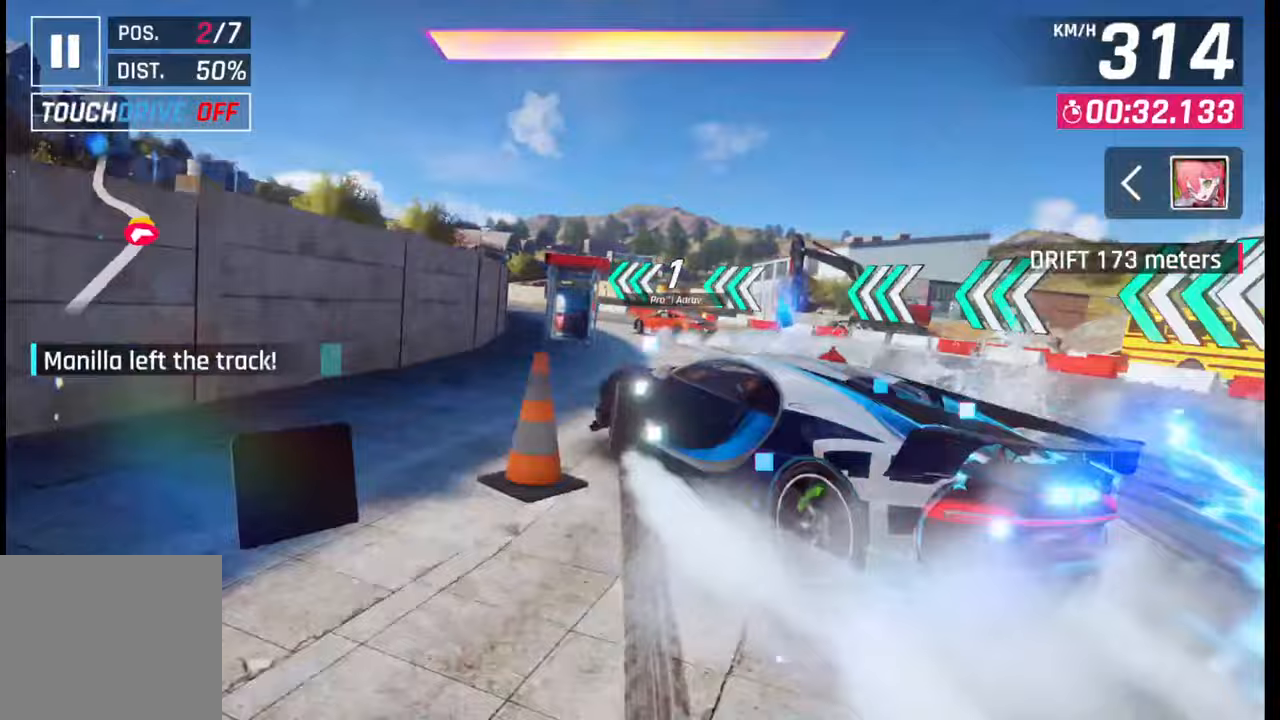
{"buttons": [], "left_stick": "center", "right_stick": "center", "events": [[217, "L3", "up"], [367, "SQUARE", "down"], [383, "left_stick", "center"], [450, "SQUARE", "up"]]}
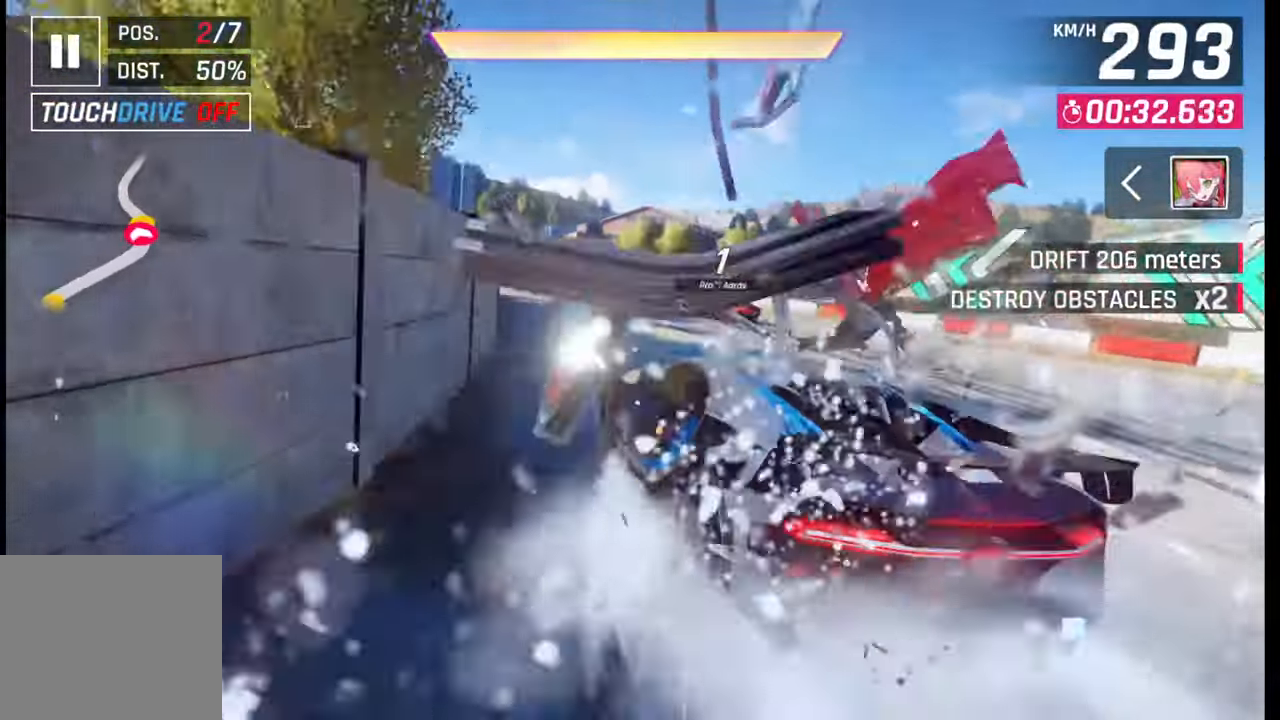
{"buttons": [], "left_stick": "left", "right_stick": "center", "events": [[83, "CROSS", "down"], [83, "R1", "down"], [100, "left_stick", "left"], [167, "CROSS", "up"], [167, "R1", "up"]]}
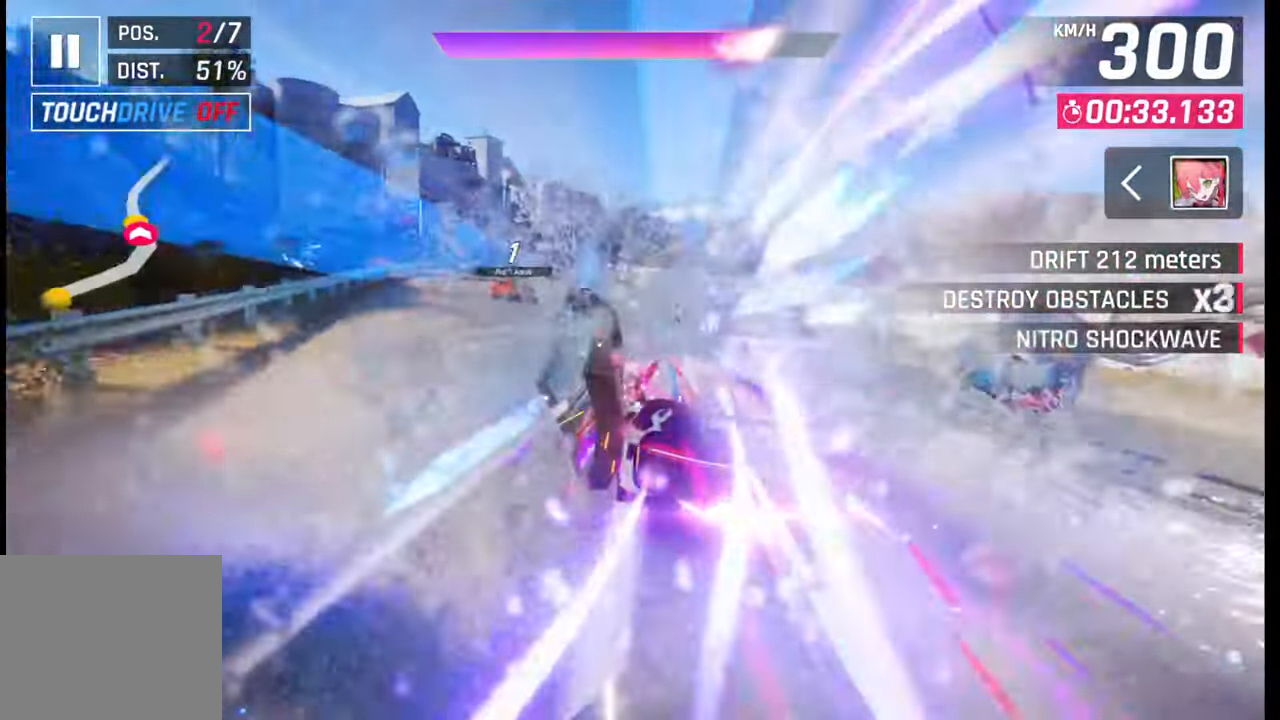
{"buttons": [], "left_stick": "center", "right_stick": "center", "events": [[233, "SQUARE", "down"], [233, "left_stick", "center"], [300, "SQUARE", "up"]]}
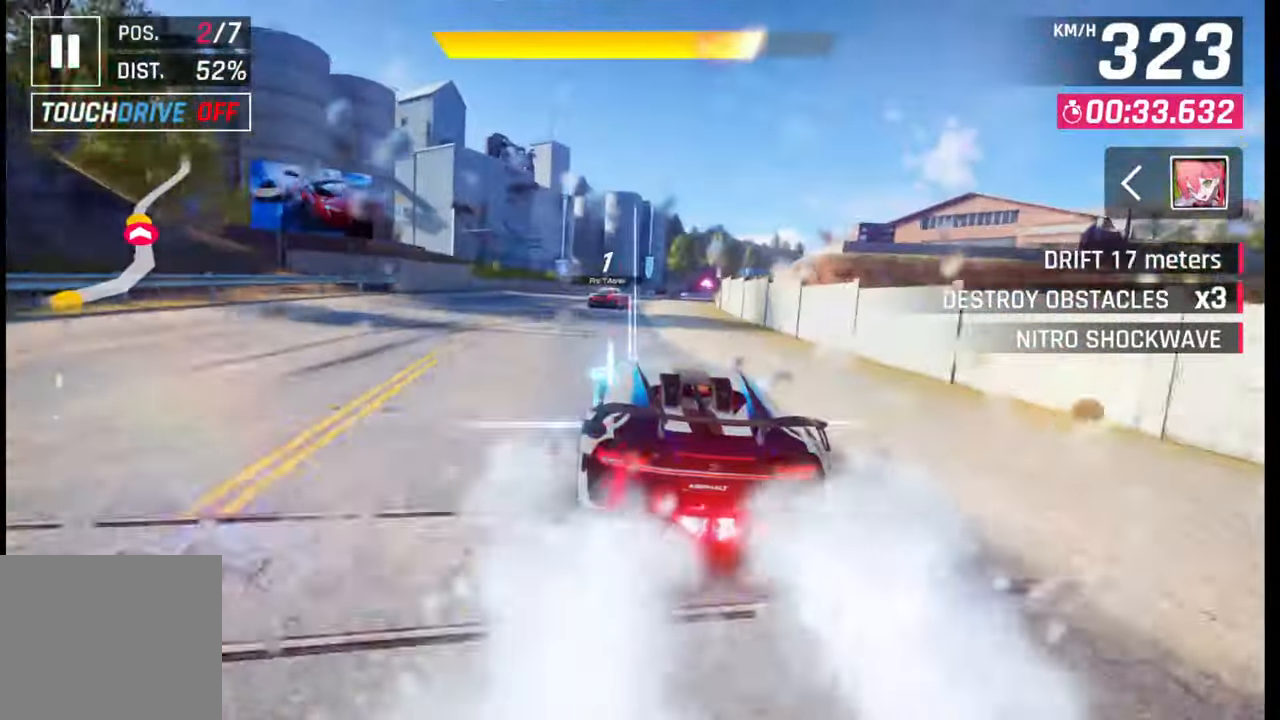
{"buttons": [], "left_stick": "right", "right_stick": "center", "events": [[350, "CROSS", "down"], [350, "R1", "down"], [367, "left_stick", "right"], [450, "CROSS", "up"], [450, "R1", "up"]]}
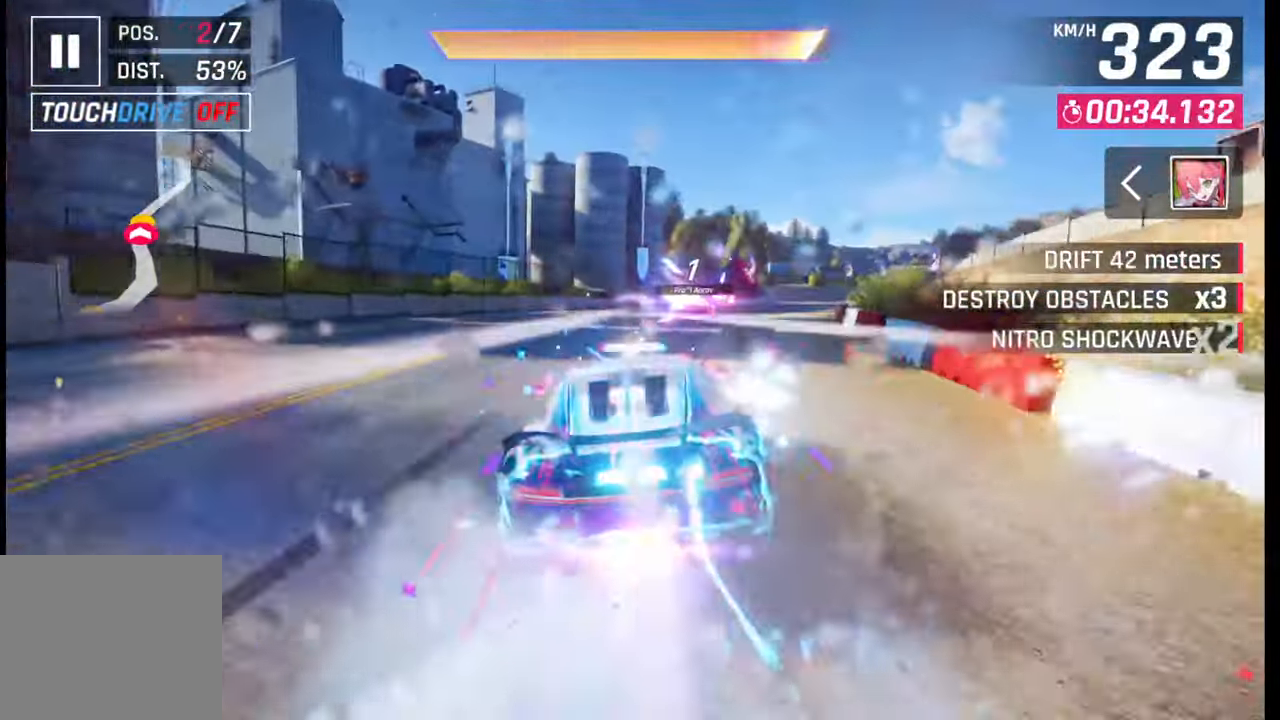
{"buttons": [], "left_stick": "right", "right_stick": "center", "events": []}
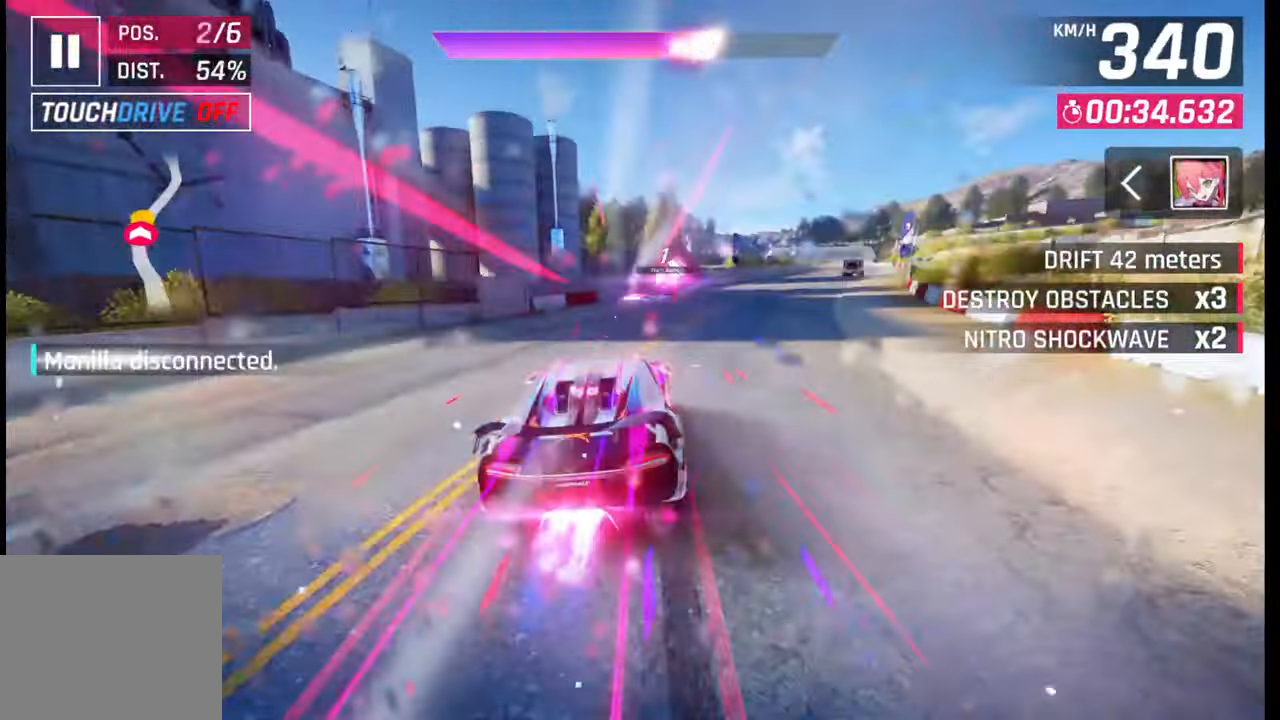
{"buttons": [], "left_stick": "center", "right_stick": "center", "events": [[233, "left_stick", "center"]]}
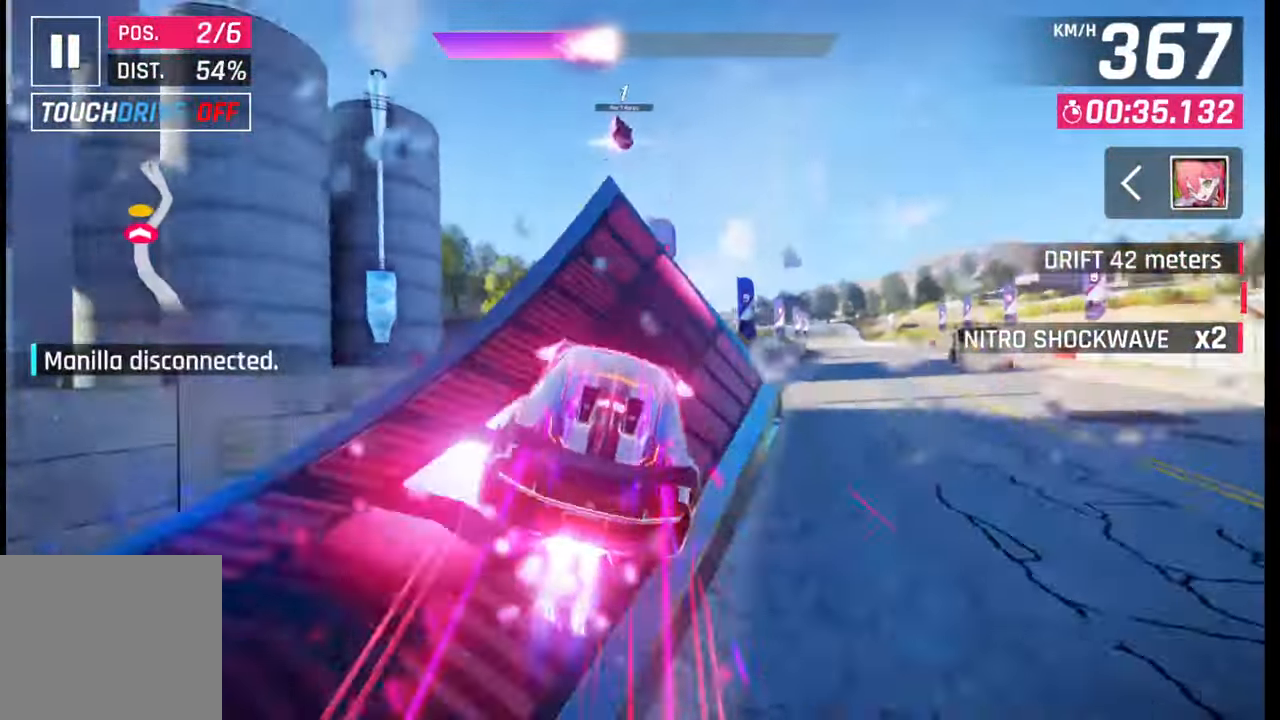
{"buttons": ["CROSS", "R1"], "left_stick": "center", "right_stick": "center", "events": [[50, "CROSS", "down"], [50, "R1", "down"], [133, "CROSS", "up"], [133, "R1", "up"], [200, "CROSS", "down"], [200, "R1", "down"], [283, "CROSS", "up"], [283, "R1", "up"], [333, "CROSS", "down"], [350, "R1", "down"], [433, "CROSS", "up"], [433, "R1", "up"], [483, "CROSS", "down"], [483, "R1", "down"]]}
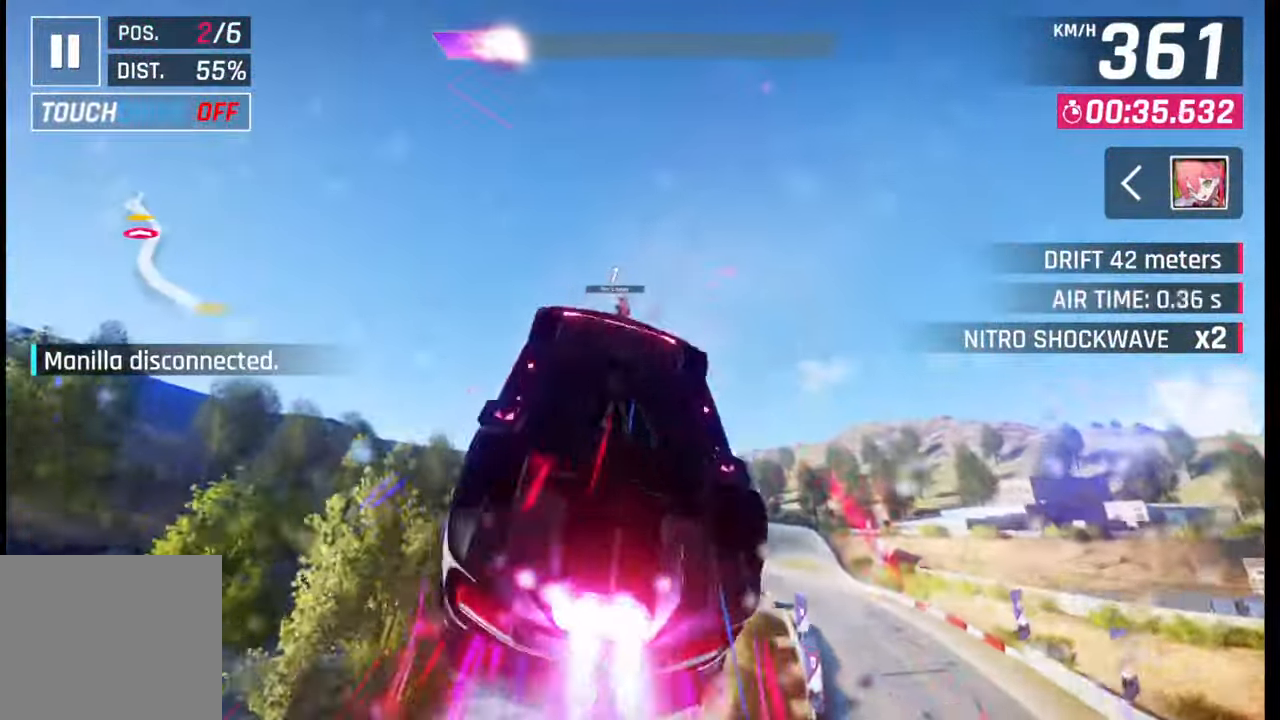
{"buttons": ["CROSS", "R1"], "left_stick": "center", "right_stick": "center", "events": [[67, "CROSS", "up"], [83, "R1", "up"], [150, "CROSS", "down"], [150, "R1", "down"], [250, "CROSS", "up"], [250, "R1", "up"], [317, "CROSS", "down"], [317, "R1", "down"], [400, "CROSS", "up"], [417, "R1", "up"], [450, "R1", "down"], [483, "CROSS", "down"]]}
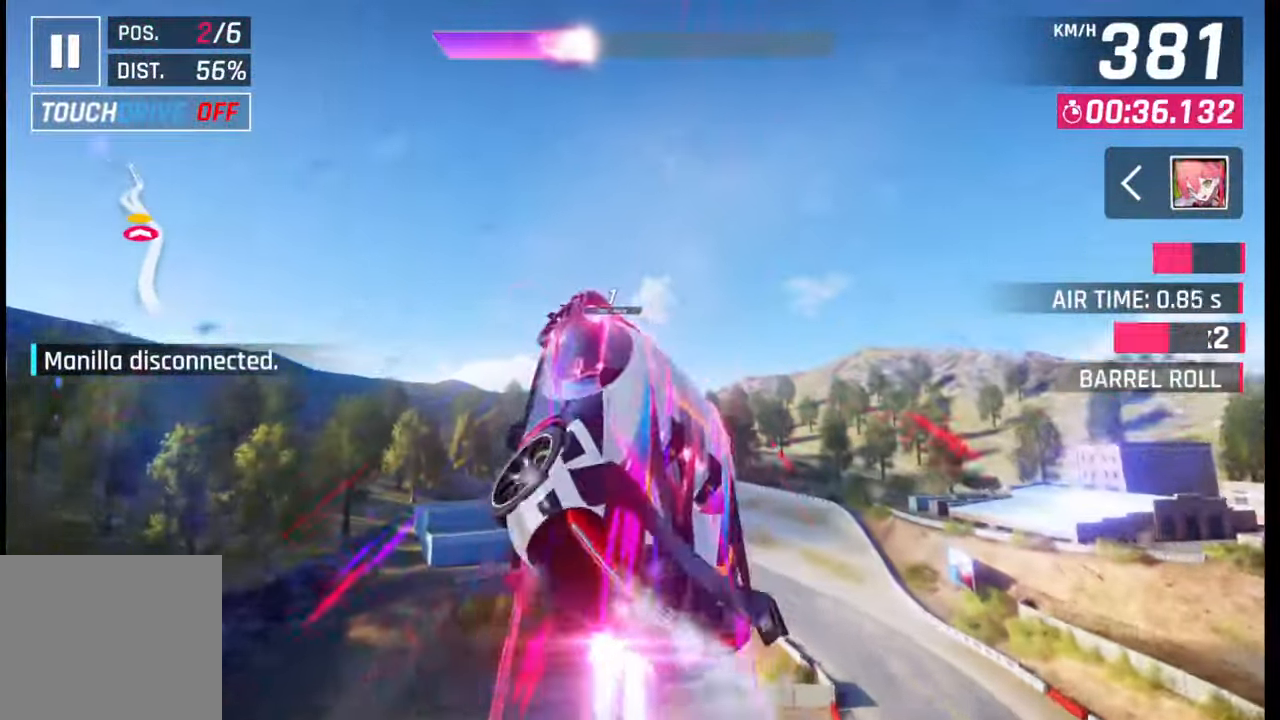
{"buttons": ["CROSS", "R1"], "left_stick": "left", "right_stick": "center", "events": [[50, "R1", "up"], [83, "CROSS", "up"], [133, "CROSS", "down"], [133, "R1", "down"], [233, "CROSS", "up"], [233, "R1", "up"], [300, "CROSS", "down"], [300, "R1", "down"], [317, "left_stick", "left"], [367, "CROSS", "up"], [367, "R1", "up"], [433, "CROSS", "down"], [467, "R1", "down"]]}
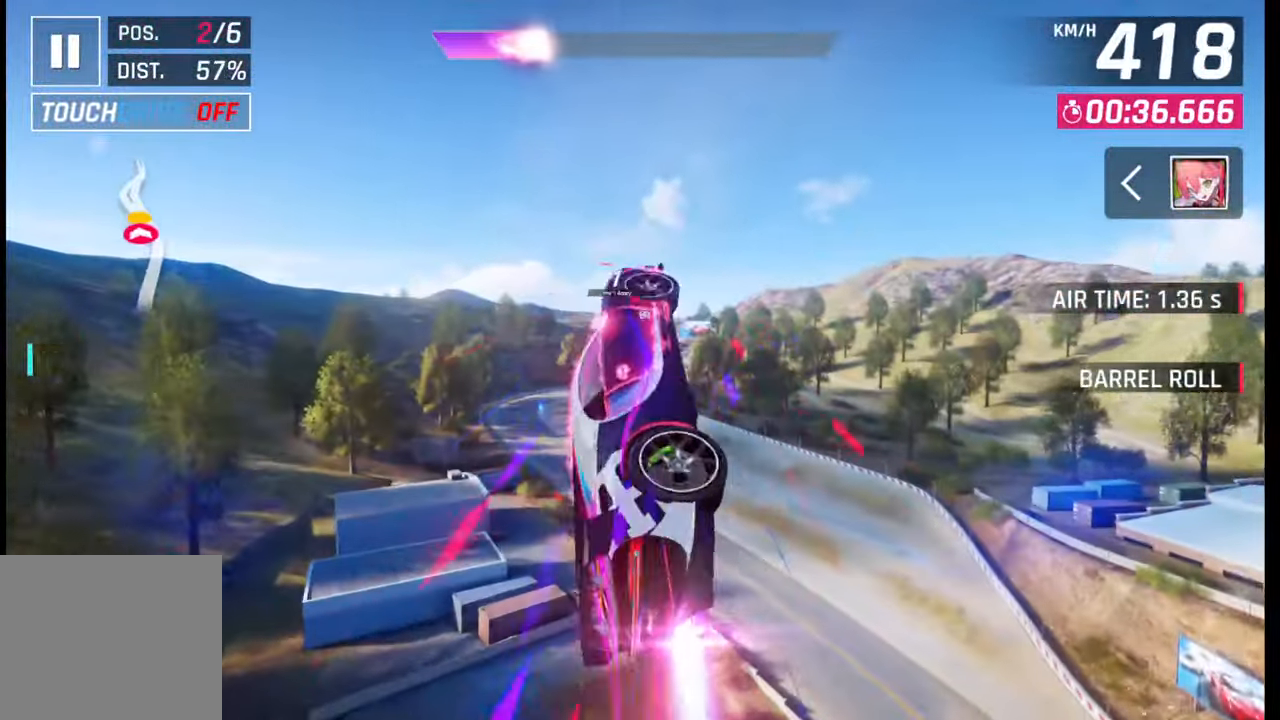
{"buttons": ["CROSS", "R1"], "left_stick": "center", "right_stick": "center", "events": [[33, "CROSS", "up"], [33, "R1", "up"], [133, "CROSS", "down"], [133, "R1", "down"], [200, "CROSS", "up"], [200, "R1", "up"], [300, "CROSS", "down"], [300, "R1", "down"], [317, "left_stick", "center"], [367, "CROSS", "up"], [383, "R1", "up"], [467, "R1", "down"], [483, "CROSS", "down"]]}
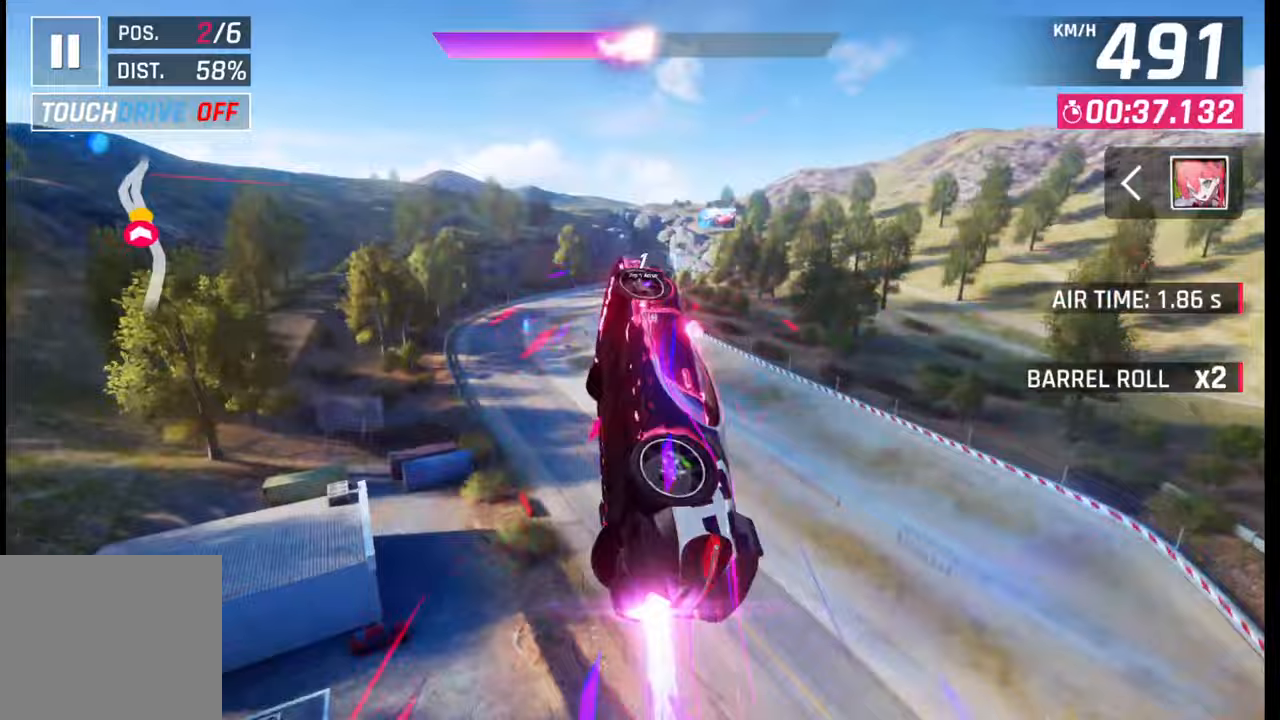
{"buttons": ["CROSS", "R1"], "left_stick": "right", "right_stick": "center", "events": [[33, "CROSS", "up"], [33, "R1", "up"], [150, "CROSS", "down"], [150, "R1", "down"], [200, "R1", "up"], [233, "CROSS", "up"], [300, "CROSS", "down"], [300, "R1", "down"], [300, "left_stick", "right"], [367, "CROSS", "up"], [383, "R1", "up"], [467, "R1", "down"], [483, "CROSS", "down"]]}
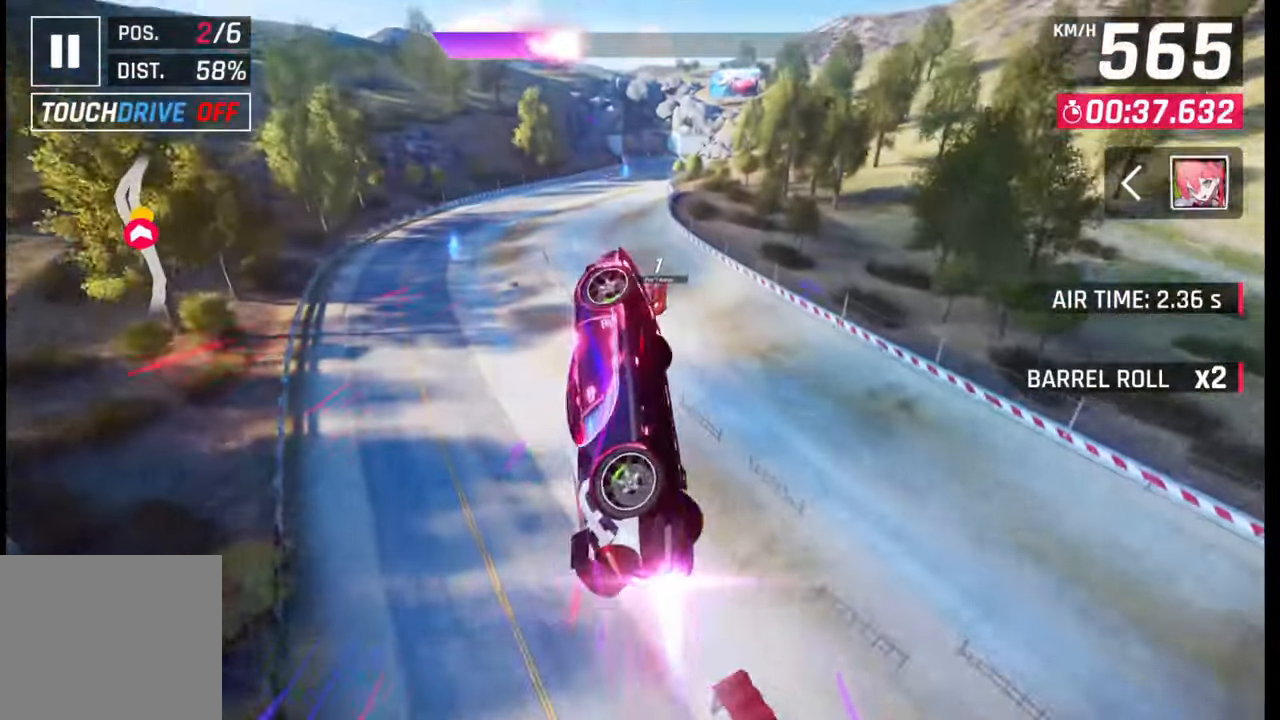
{"buttons": ["CROSS", "R1"], "left_stick": "right", "right_stick": "center", "events": [[33, "R1", "up"], [67, "CROSS", "up"], [150, "CROSS", "down"], [150, "R1", "down"], [233, "CROSS", "up"], [233, "R1", "up"], [317, "CROSS", "down"], [317, "R1", "down"], [400, "CROSS", "up"], [400, "R1", "up"], [483, "CROSS", "down"], [483, "R1", "down"]]}
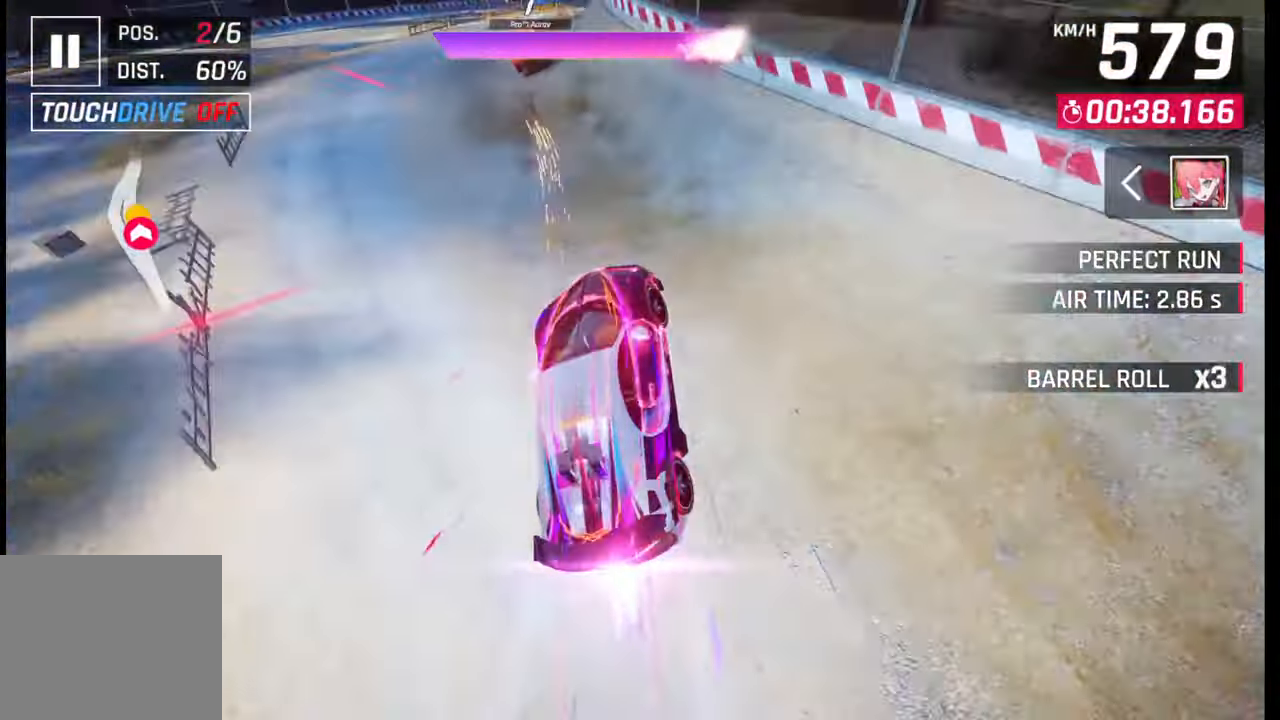
{"buttons": ["CROSS", "R1"], "left_stick": "right", "right_stick": "center", "events": [[67, "CROSS", "up"], [67, "R1", "up"], [150, "CROSS", "down"], [150, "R1", "down"], [217, "R1", "up"], [233, "CROSS", "up"], [317, "CROSS", "down"], [317, "R1", "down"], [400, "CROSS", "up"], [400, "R1", "up"], [483, "CROSS", "down"], [483, "R1", "down"]]}
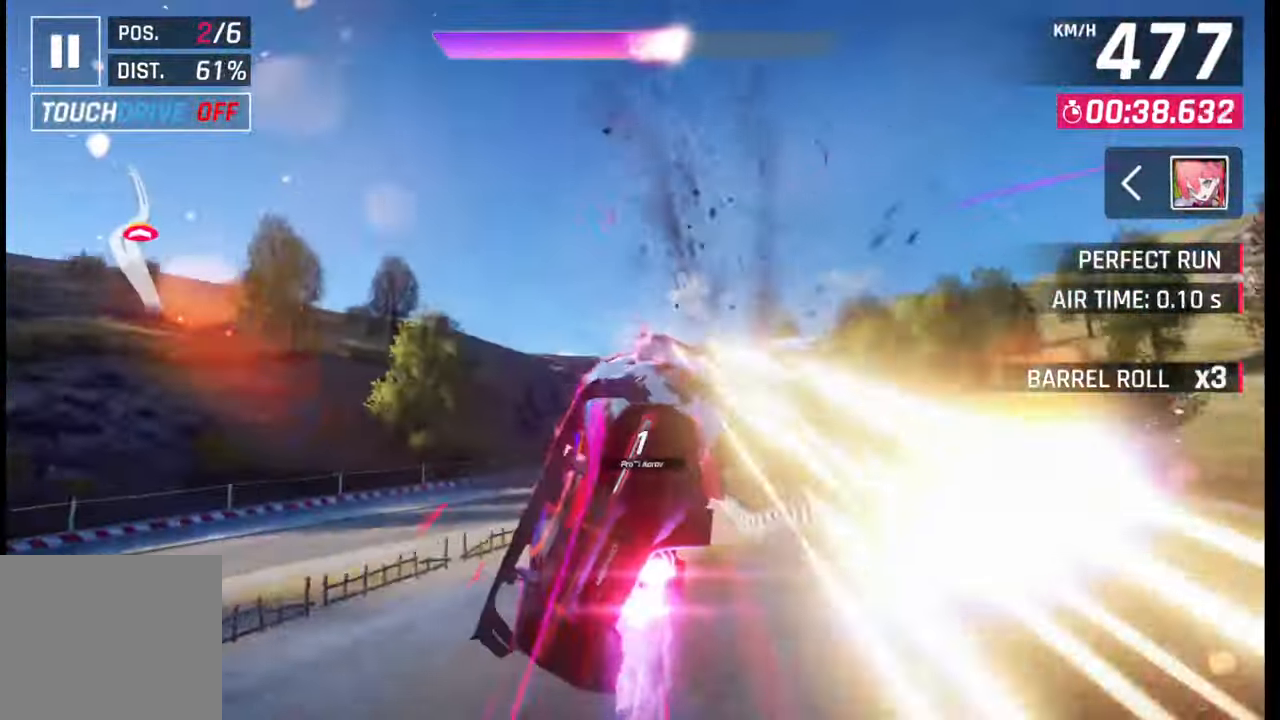
{"buttons": ["CROSS", "R1"], "left_stick": "center", "right_stick": "center", "events": [[67, "CROSS", "up"], [67, "R1", "up"], [117, "left_stick", "center"], [150, "CROSS", "down"], [150, "R1", "down"], [217, "CROSS", "up"], [233, "R1", "up"], [317, "CROSS", "down"], [317, "R1", "down"], [400, "CROSS", "up"], [400, "R1", "up"], [450, "R1", "down"], [467, "CROSS", "down"]]}
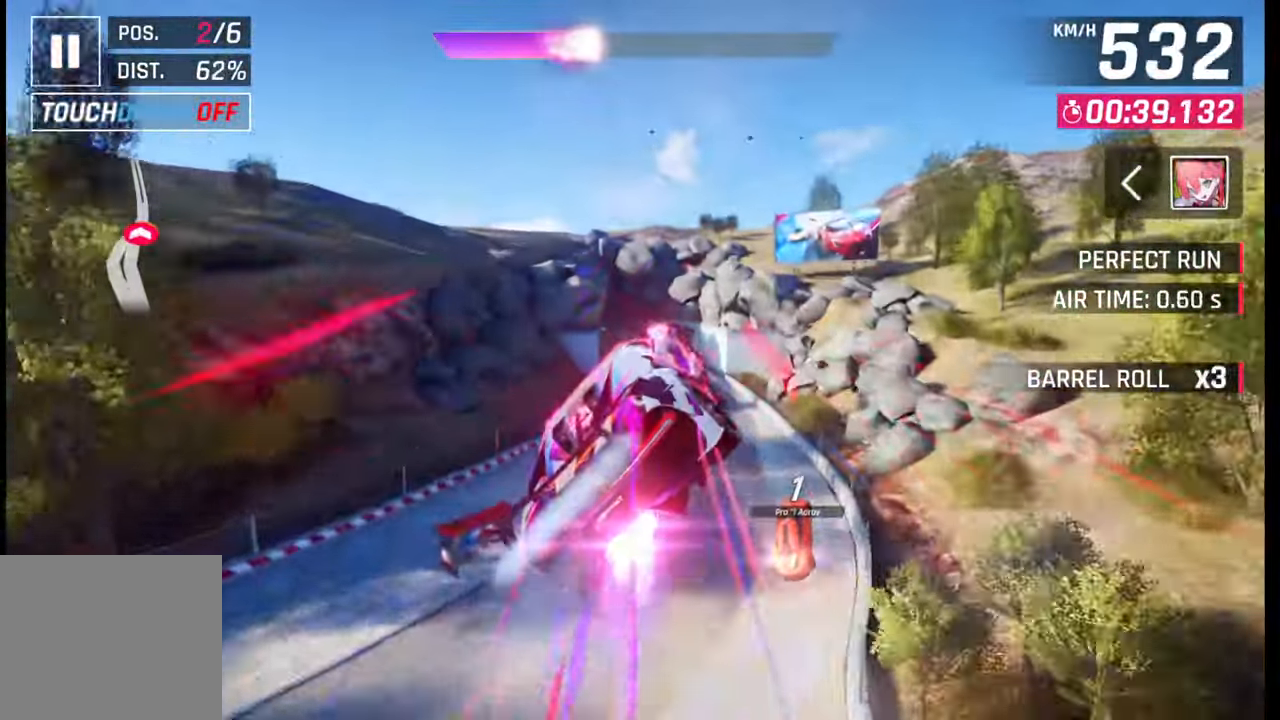
{"buttons": ["CROSS"], "left_stick": "left", "right_stick": "center", "events": [[67, "CROSS", "up"], [67, "R1", "up"], [150, "CROSS", "down"], [150, "R1", "down"], [250, "CROSS", "up"], [250, "R1", "up"], [250, "left_stick", "left"], [300, "CROSS", "down"], [300, "R1", "down"], [483, "R1", "up"]]}
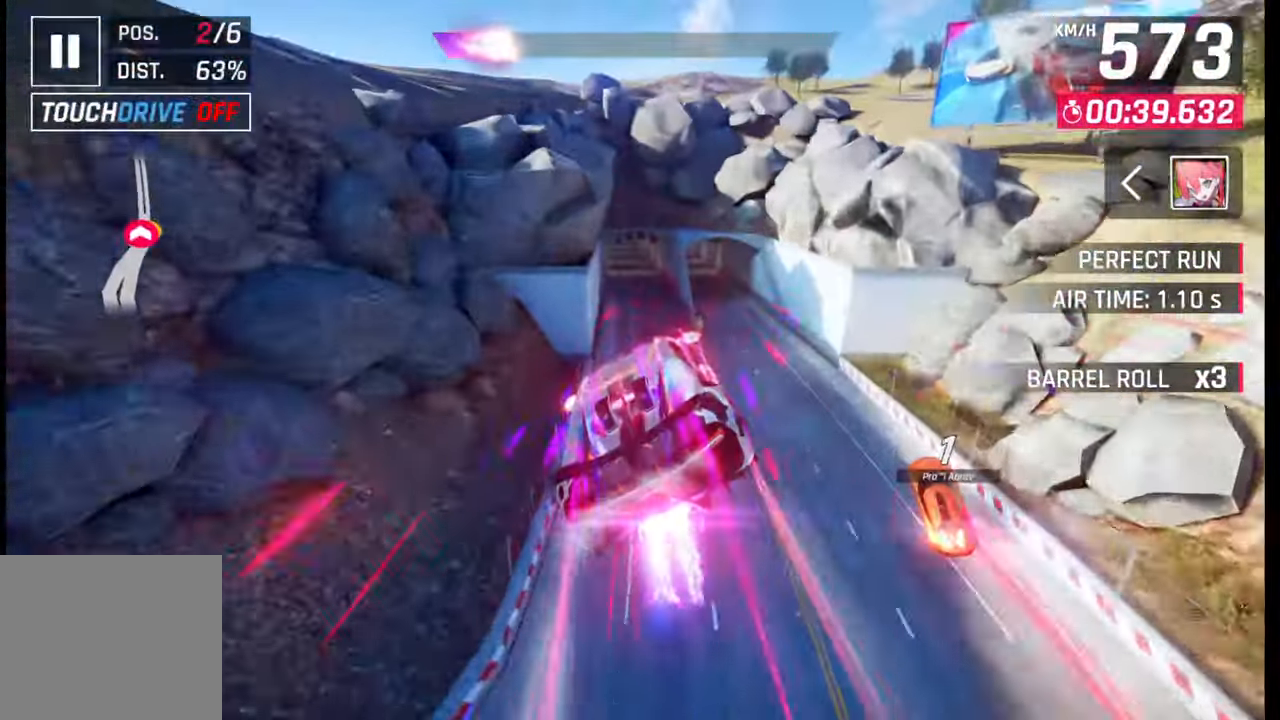
{"buttons": [], "left_stick": "center", "right_stick": "center", "events": [[17, "CROSS", "up"], [33, "left_stick", "center"], [150, "SQUARE", "down"], [200, "SQUARE", "up"], [300, "CROSS", "down"], [350, "CROSS", "up"], [433, "CROSS", "down"], [483, "CROSS", "up"]]}